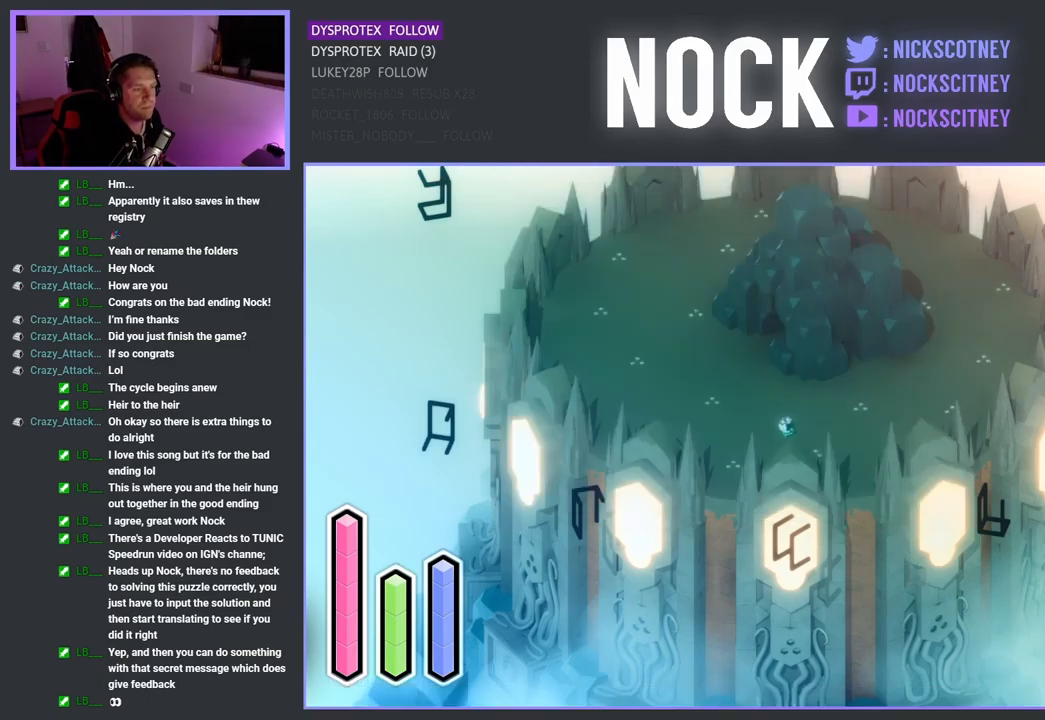
Gameplay with a controller (PlayStation layout); each line is a JSON object with the inputs held at the frame after it. "events" lists button and stick changes between this image and that frame as [ms after this image, input, new state], when the widget could be followed in between.
{"buttons": [], "left_stick": "right", "right_stick": "center", "events": [[200, "left_stick", "right"]]}
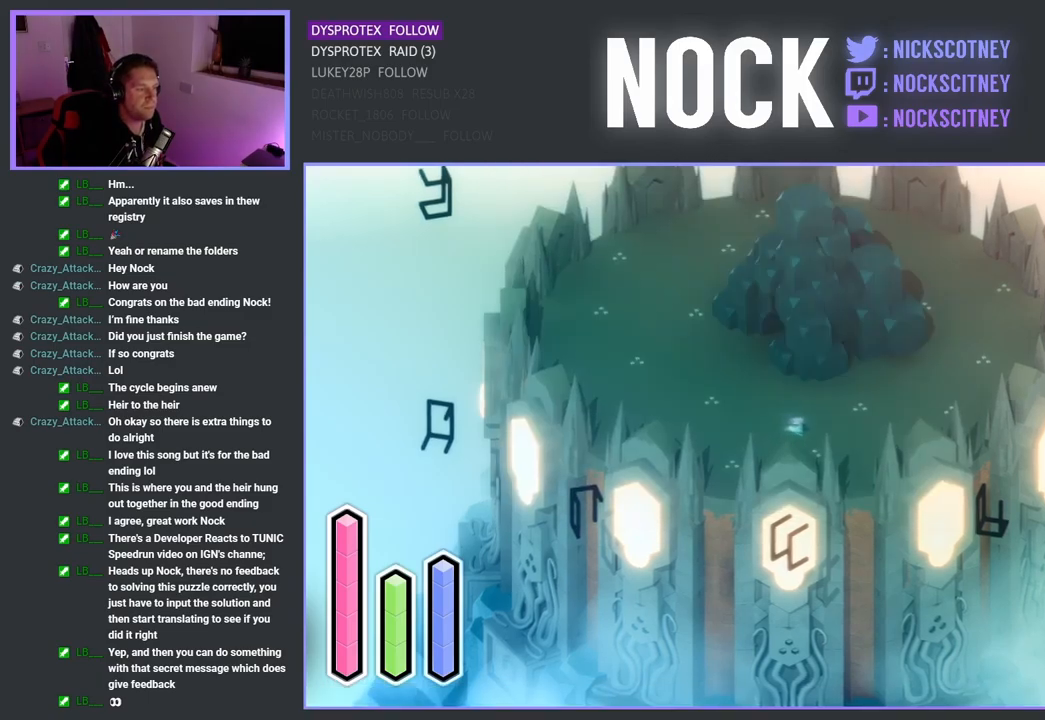
{"buttons": [], "left_stick": "right", "right_stick": "center", "events": []}
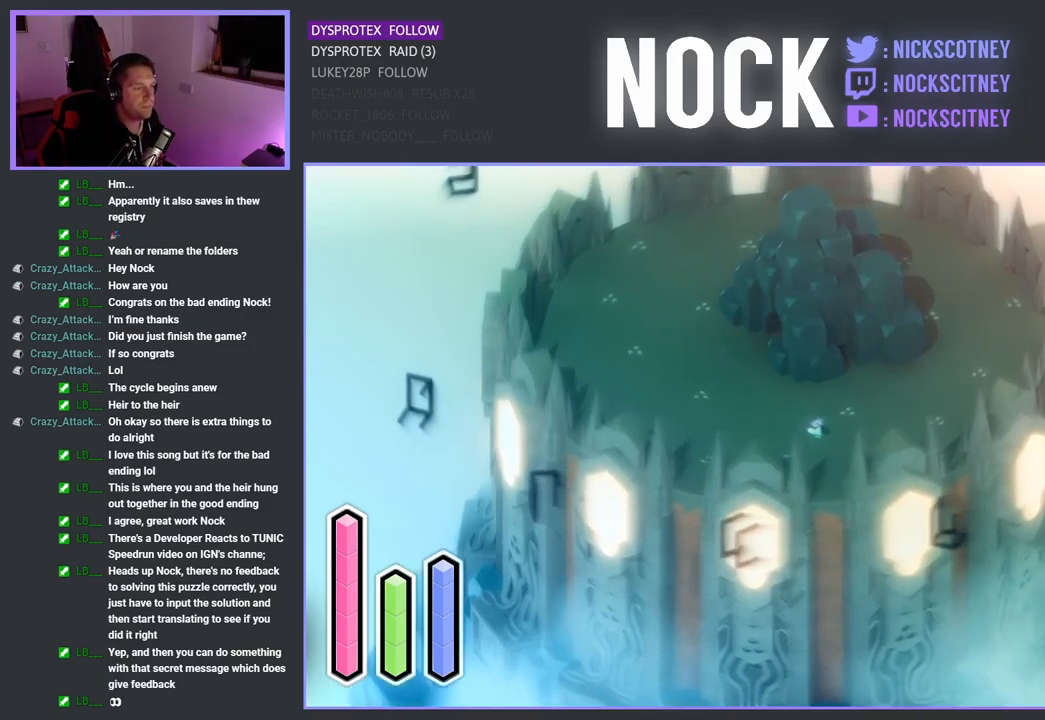
{"buttons": [], "left_stick": "center", "right_stick": "center", "events": [[250, "left_stick", "center"]]}
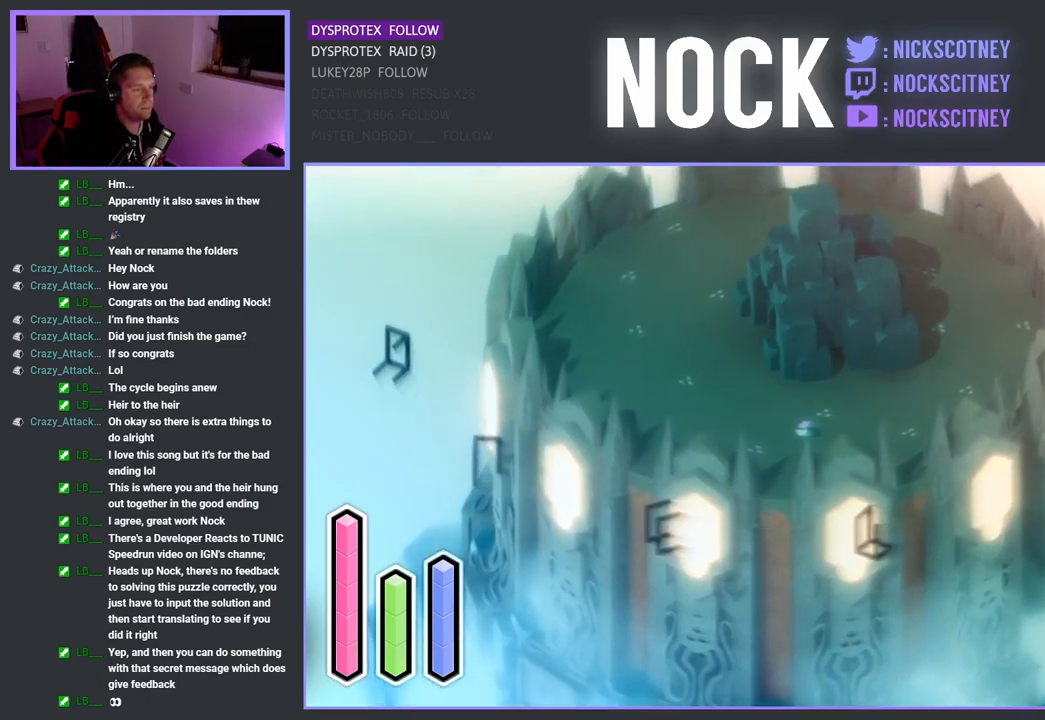
{"buttons": [], "left_stick": "right", "right_stick": "center", "events": [[317, "left_stick", "right"]]}
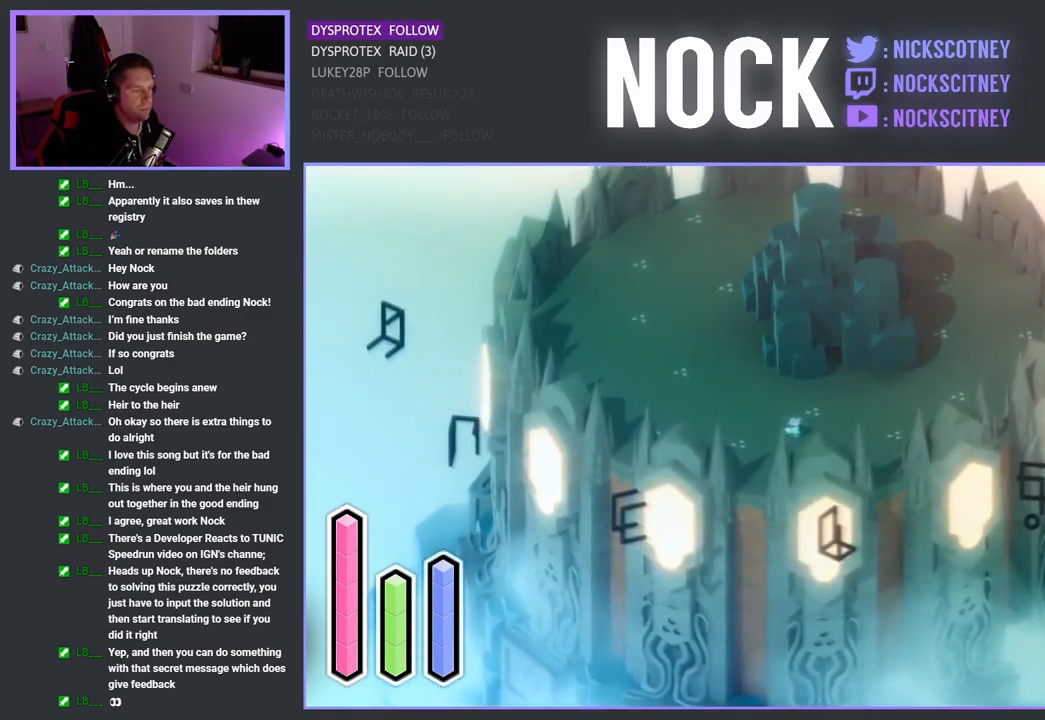
{"buttons": [], "left_stick": "center", "right_stick": "center", "events": [[50, "left_stick", "center"], [350, "left_stick", "right"], [500, "left_stick", "center"]]}
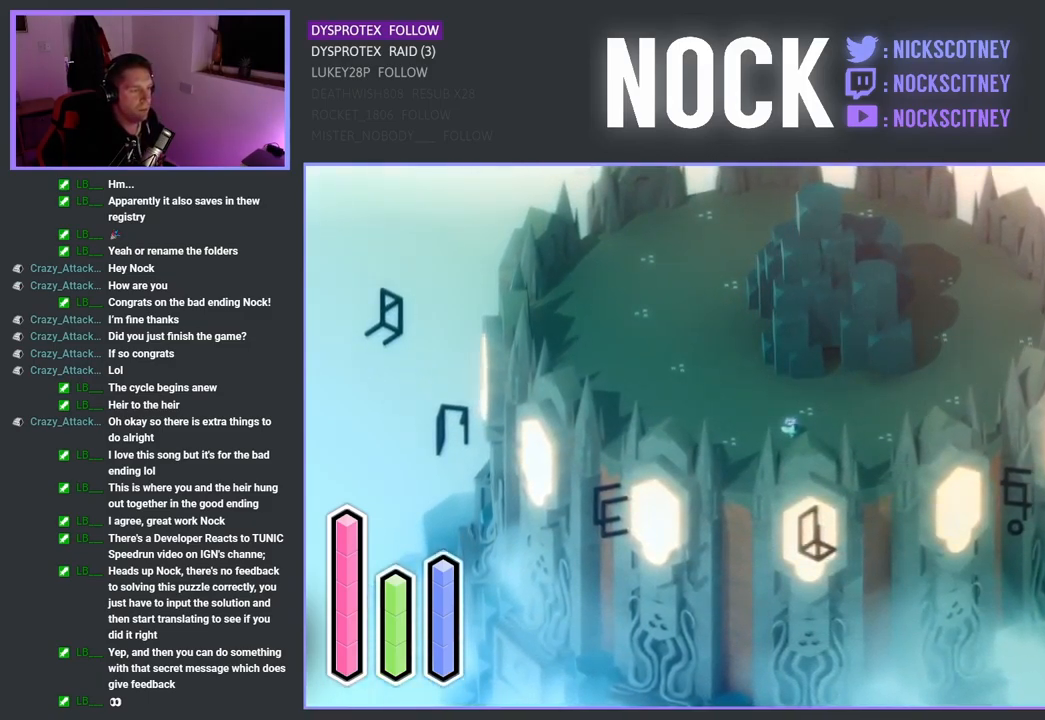
{"buttons": [], "left_stick": "right", "right_stick": "center", "events": [[434, "left_stick", "right"]]}
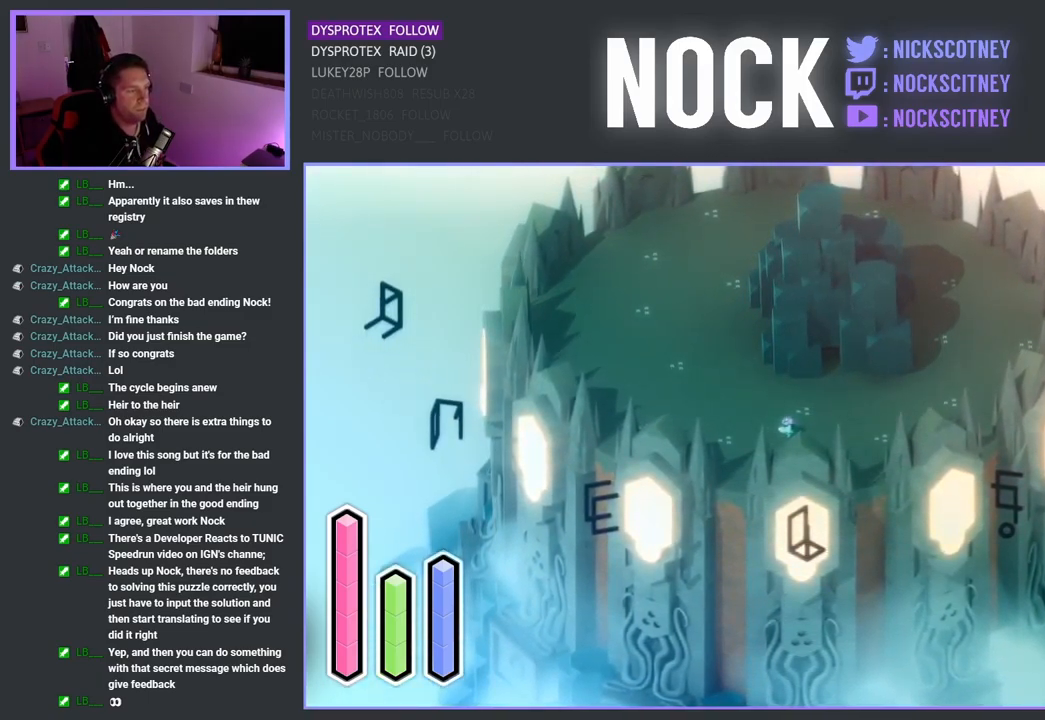
{"buttons": [], "left_stick": "right", "right_stick": "center", "events": [[184, "left_stick", "center"], [417, "left_stick", "right"]]}
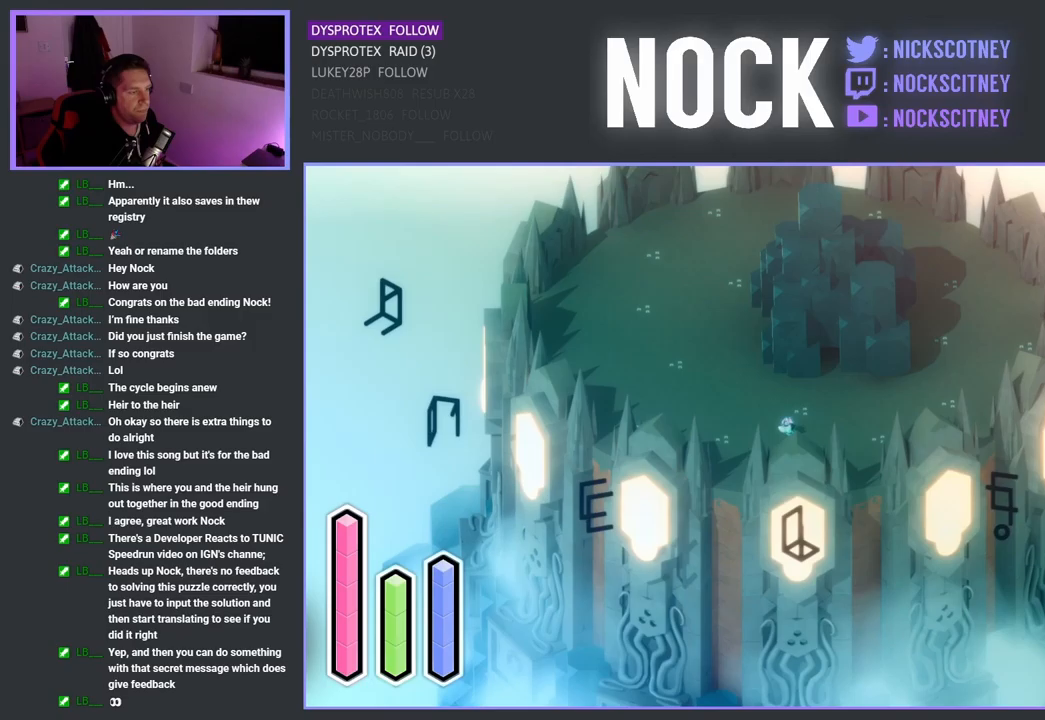
{"buttons": [], "left_stick": "center", "right_stick": "center", "events": [[100, "left_stick", "center"]]}